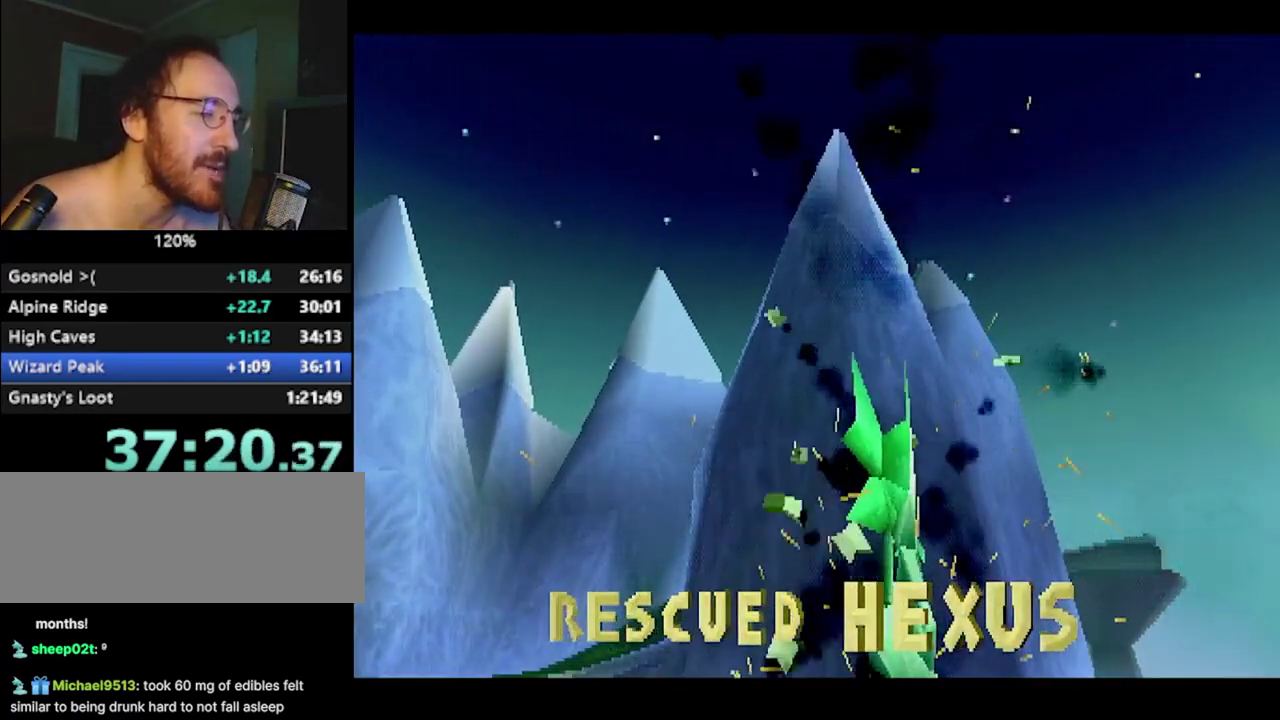
Gameplay with a controller (PlayStation layout); each line is a JSON object with the inputs held at the frame after it. "events" lists button and stick changes between this image and that frame as [ms after this image, input, new state], when the widget could be followed in between. Not read: R3.
{"buttons": ["CROSS"], "left_stick": "center"}
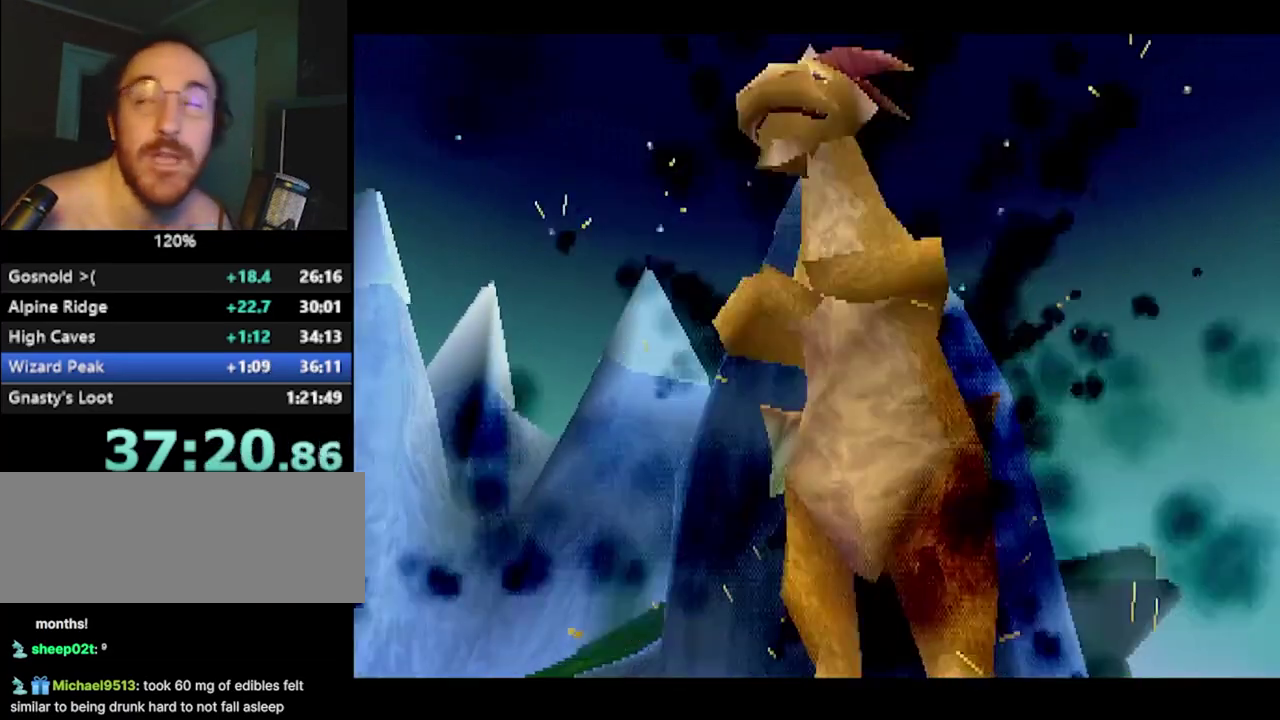
{"buttons": ["CROSS"], "left_stick": "center", "events": [[33, "CROSS", "up"], [100, "CROSS", "down"], [167, "L2", "down"], [267, "CROSS", "up"], [350, "L2", "up"], [484, "CROSS", "down"]]}
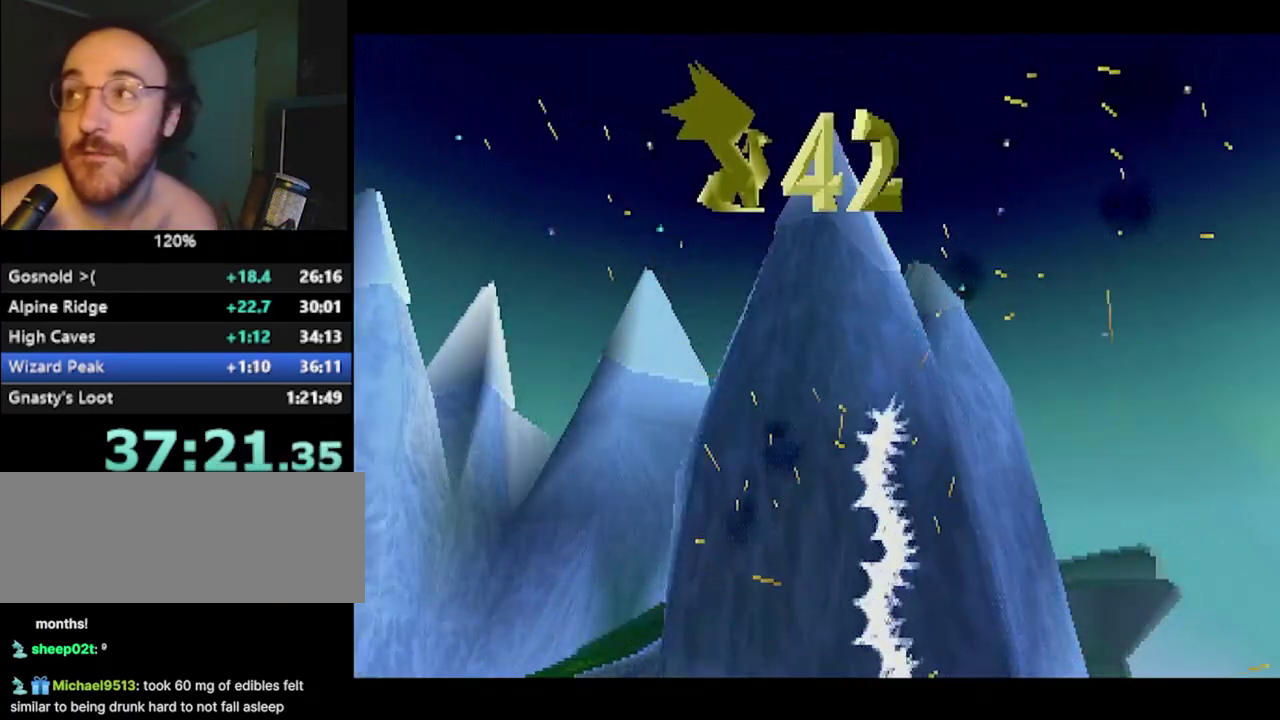
{"buttons": ["SQUARE"], "left_stick": "center", "events": [[33, "CROSS", "up"], [333, "SQUARE", "down"]]}
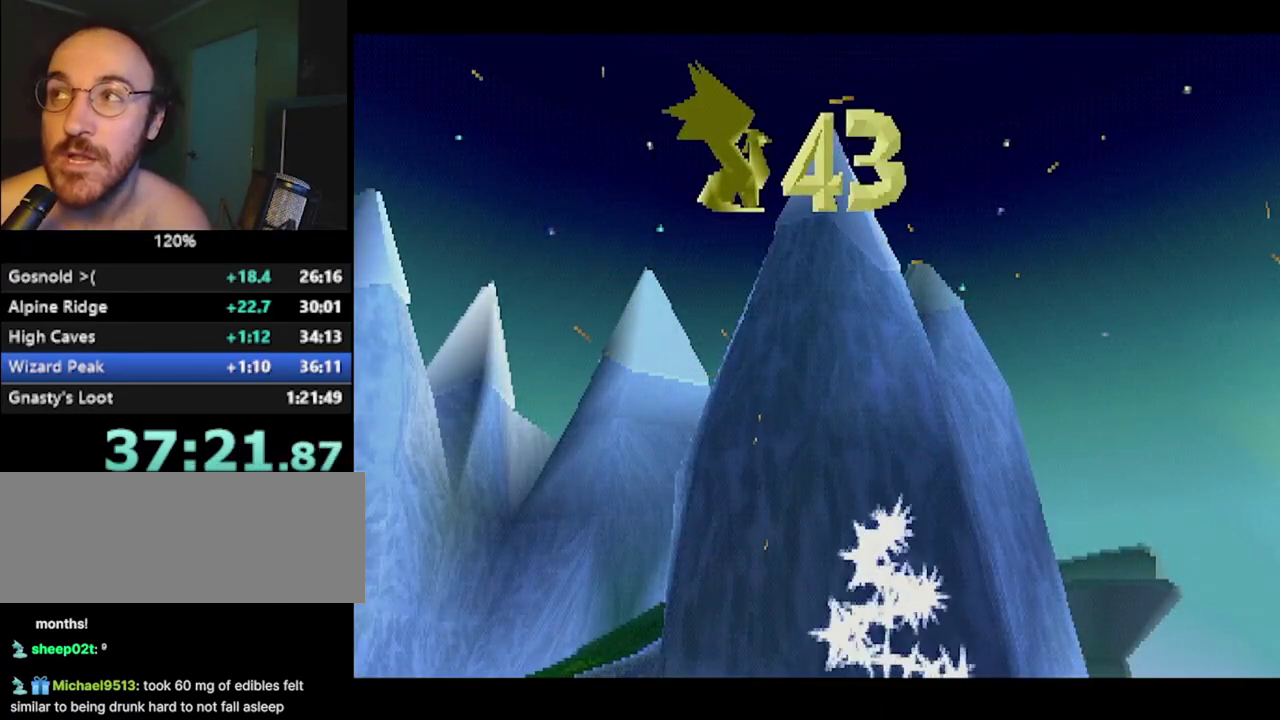
{"buttons": ["SQUARE"], "left_stick": "down-right"}
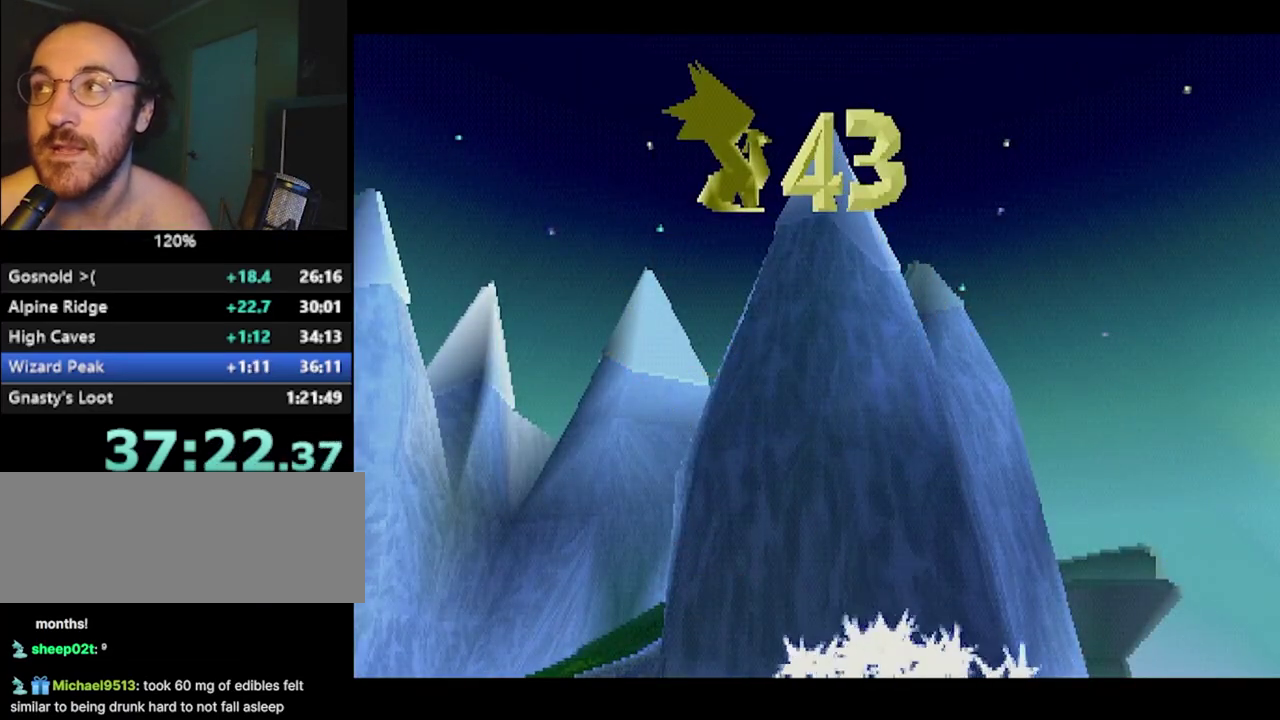
{"buttons": ["SQUARE"], "left_stick": "center"}
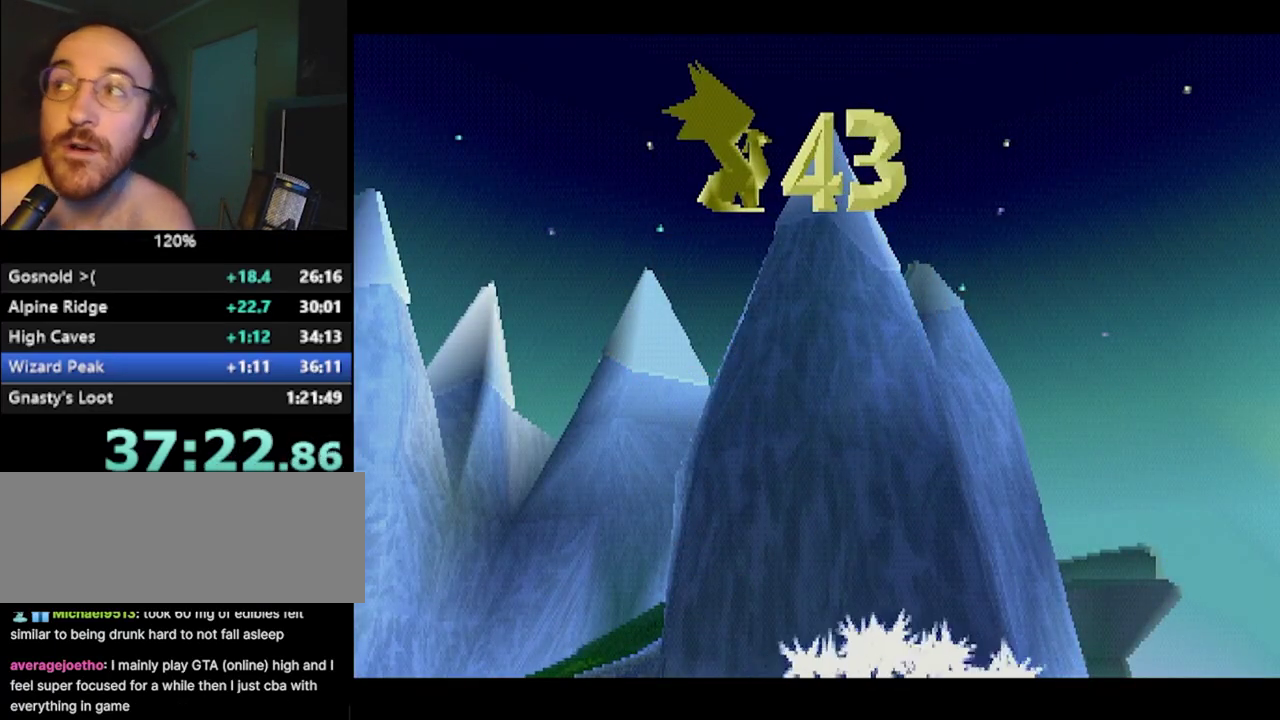
{"buttons": ["SQUARE"], "left_stick": "center", "events": []}
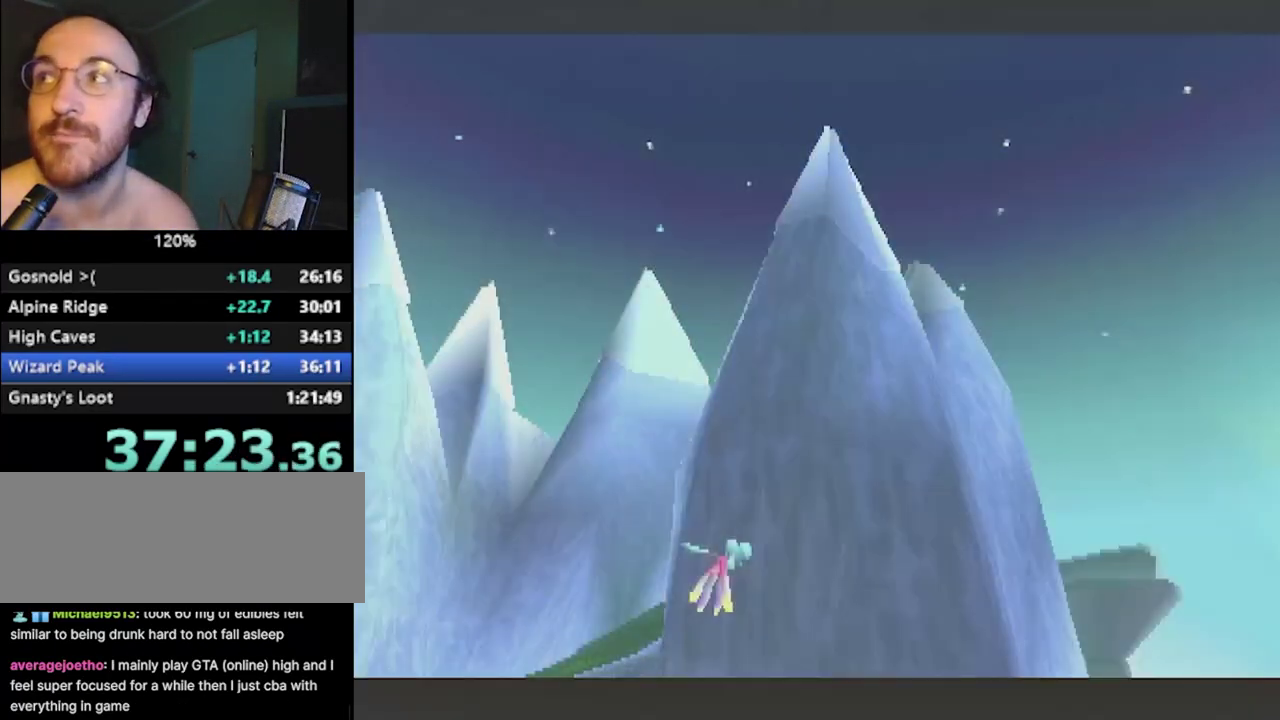
{"buttons": ["CROSS", "SQUARE"], "left_stick": "center", "events": [[483, "CROSS", "down"]]}
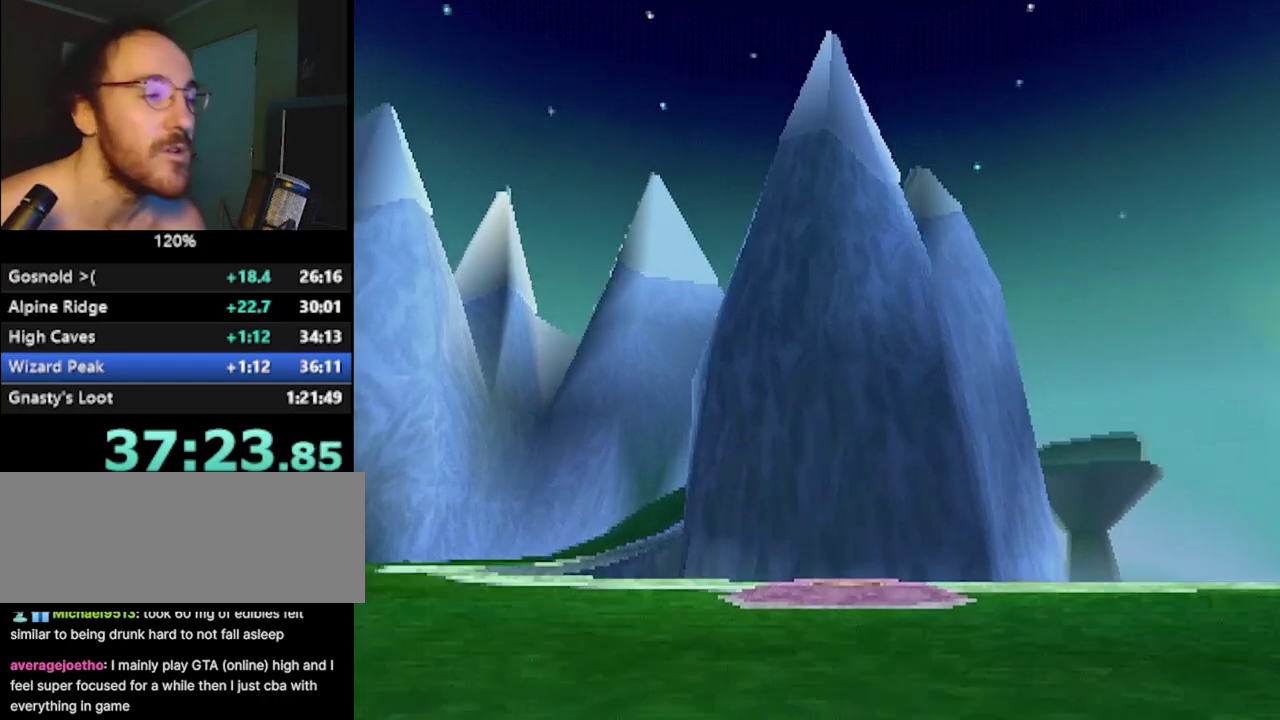
{"buttons": ["CROSS", "SQUARE"], "left_stick": "center", "events": [[17, "left_stick", "right"], [384, "left_stick", "center"]]}
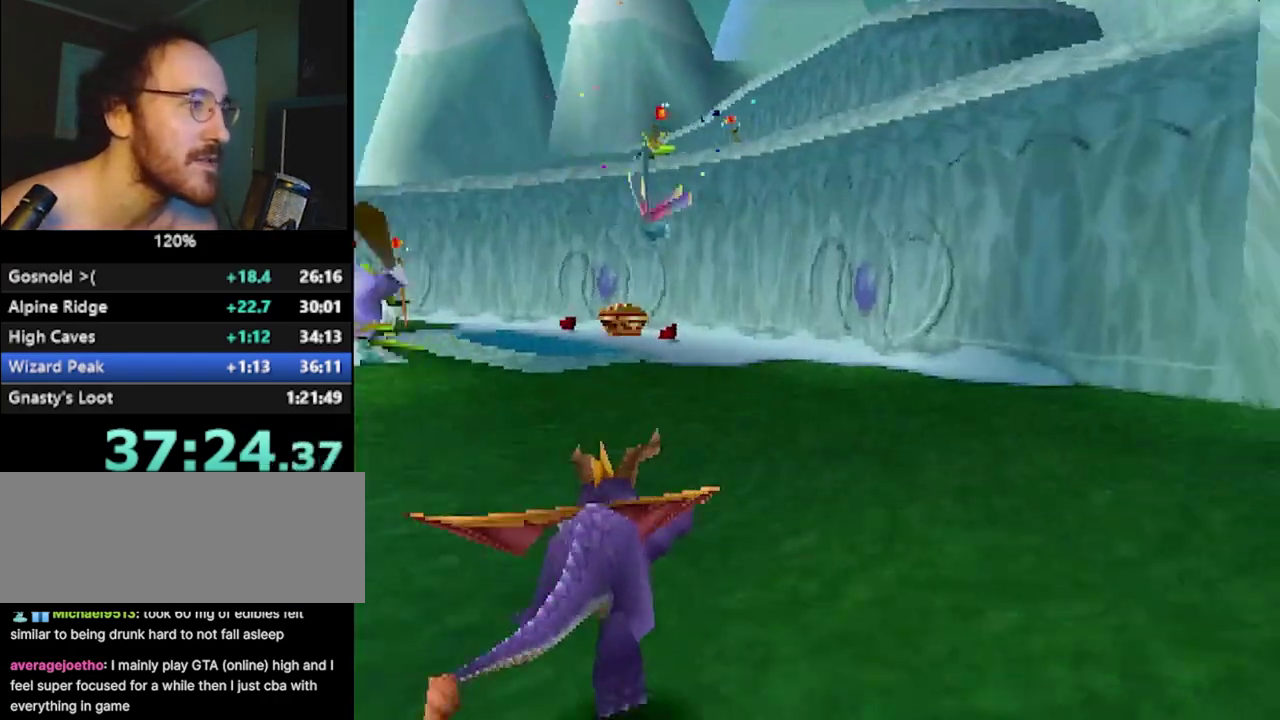
{"buttons": ["SQUARE"], "left_stick": "center", "events": [[16, "left_stick", "up-left"], [283, "left_stick", "center"], [400, "CROSS", "up"]]}
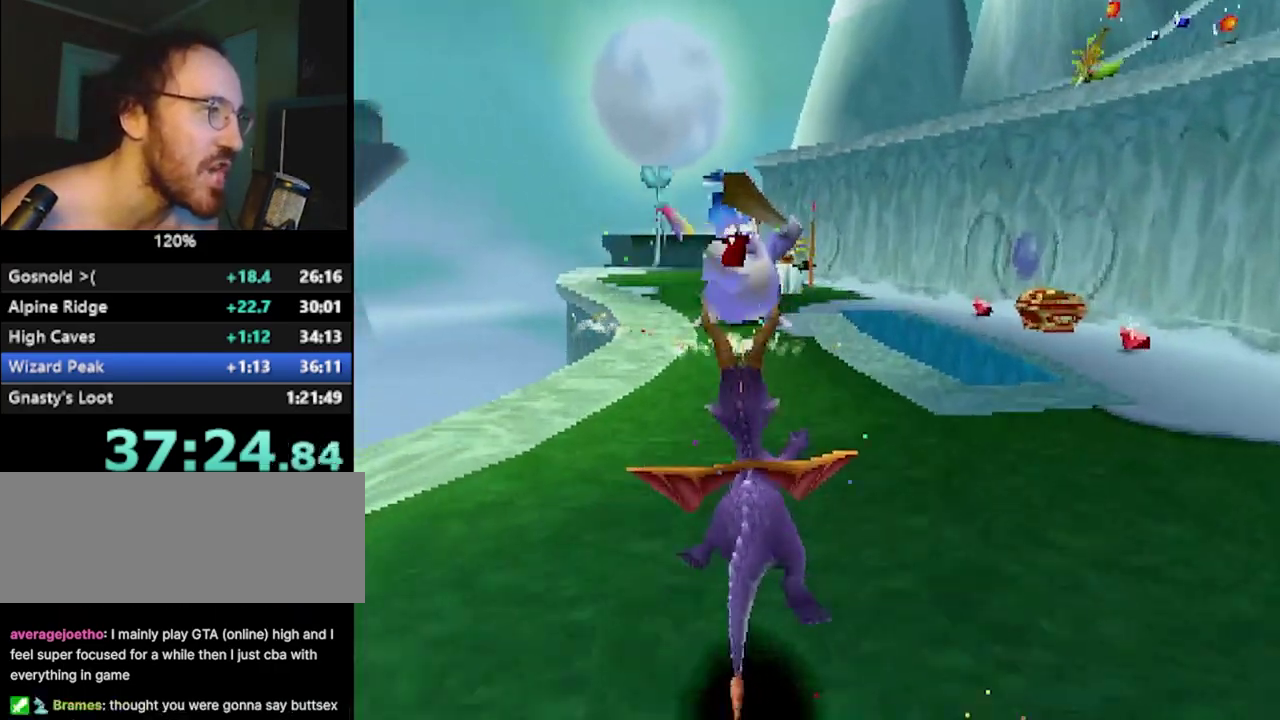
{"buttons": ["SQUARE"], "left_stick": "center", "events": []}
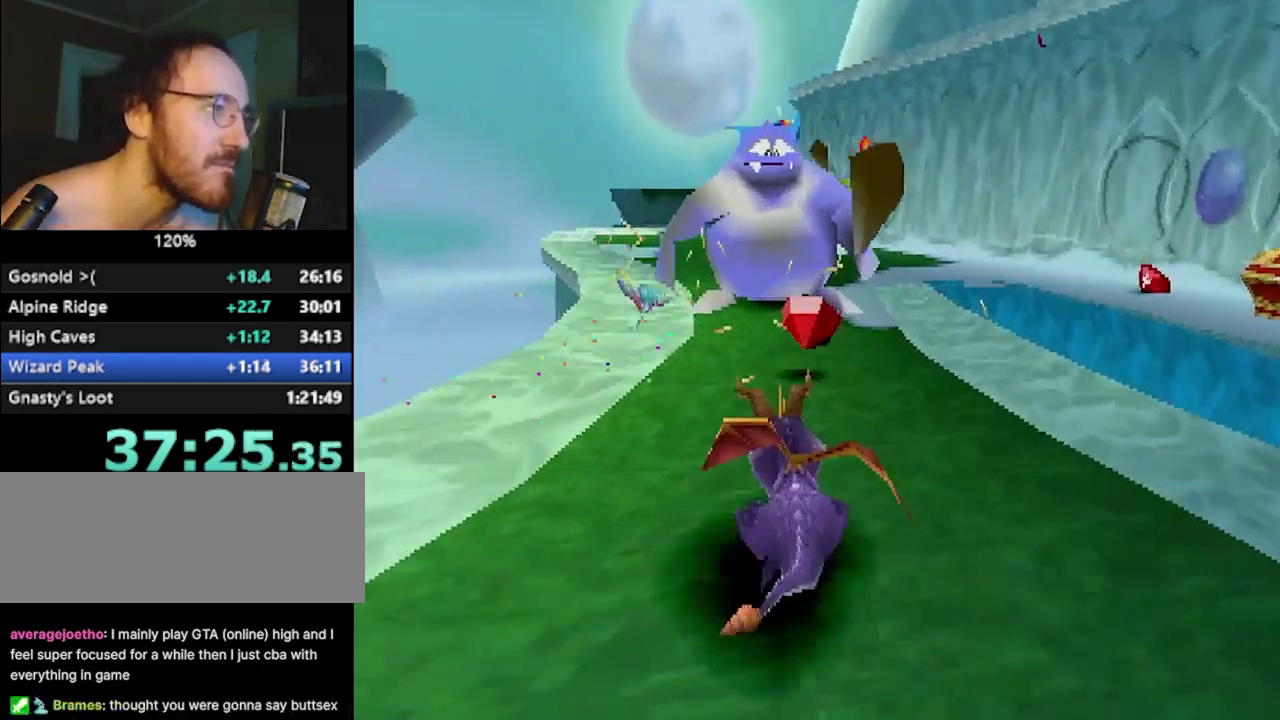
{"buttons": ["L2"], "left_stick": "right", "events": [[66, "left_stick", "right"], [133, "left_stick", "up-right"], [183, "left_stick", "up"], [233, "SQUARE", "up"], [283, "left_stick", "up-left"], [317, "SQUARE", "down"], [367, "left_stick", "up-right"], [417, "left_stick", "right"], [483, "L2", "down"], [483, "SQUARE", "up"]]}
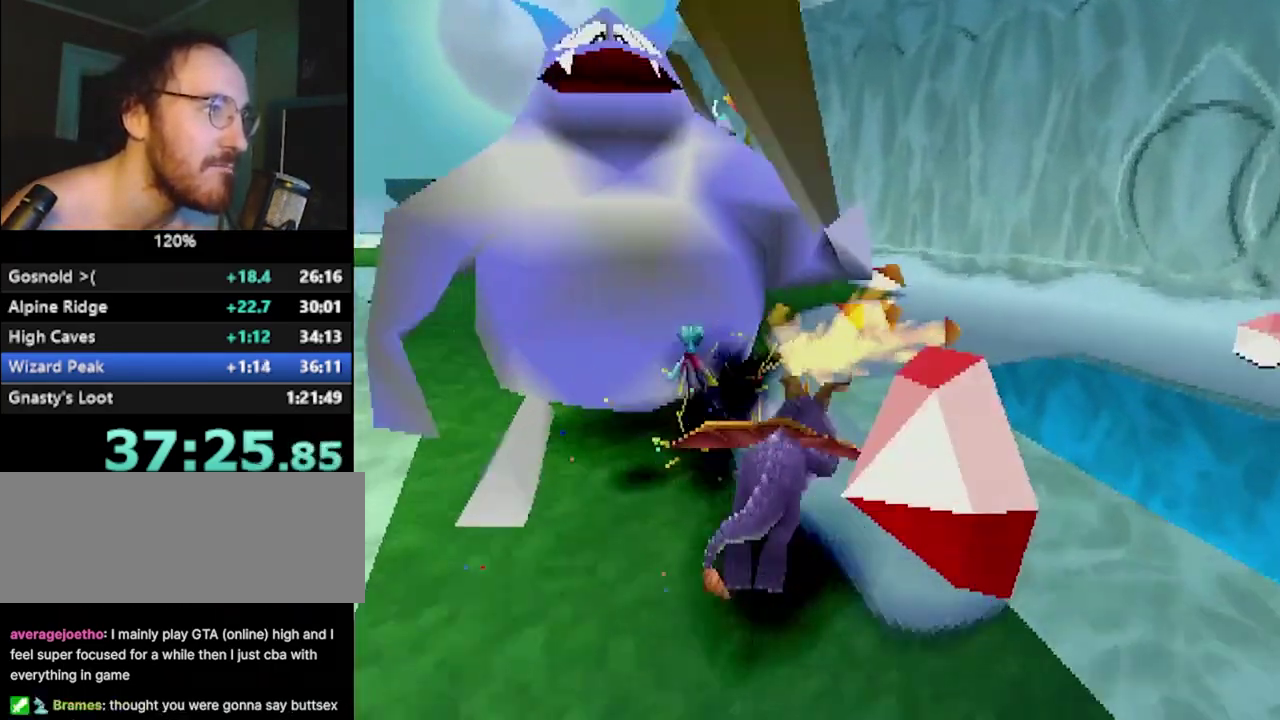
{"buttons": ["SQUARE", "R2"], "left_stick": "up-right", "events": [[67, "CROSS", "down"], [151, "CROSS", "up"], [284, "L2", "up"], [301, "SQUARE", "down"], [418, "left_stick", "up-right"], [434, "R2", "down"]]}
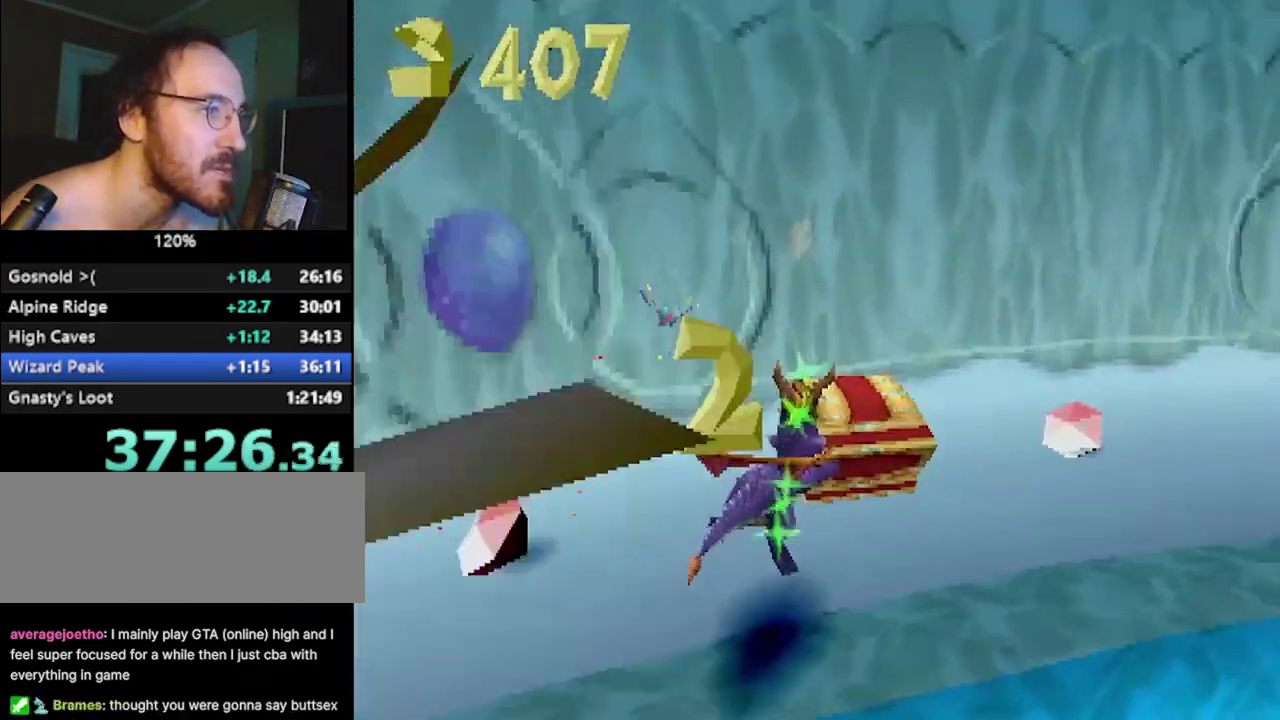
{"buttons": ["R2"], "left_stick": "down", "events": [[33, "left_stick", "up"], [167, "left_stick", "up-left"], [284, "SQUARE", "up"], [300, "left_stick", "left"], [434, "CROSS", "down"], [434, "left_stick", "down-left"], [484, "CROSS", "up"], [500, "left_stick", "down"]]}
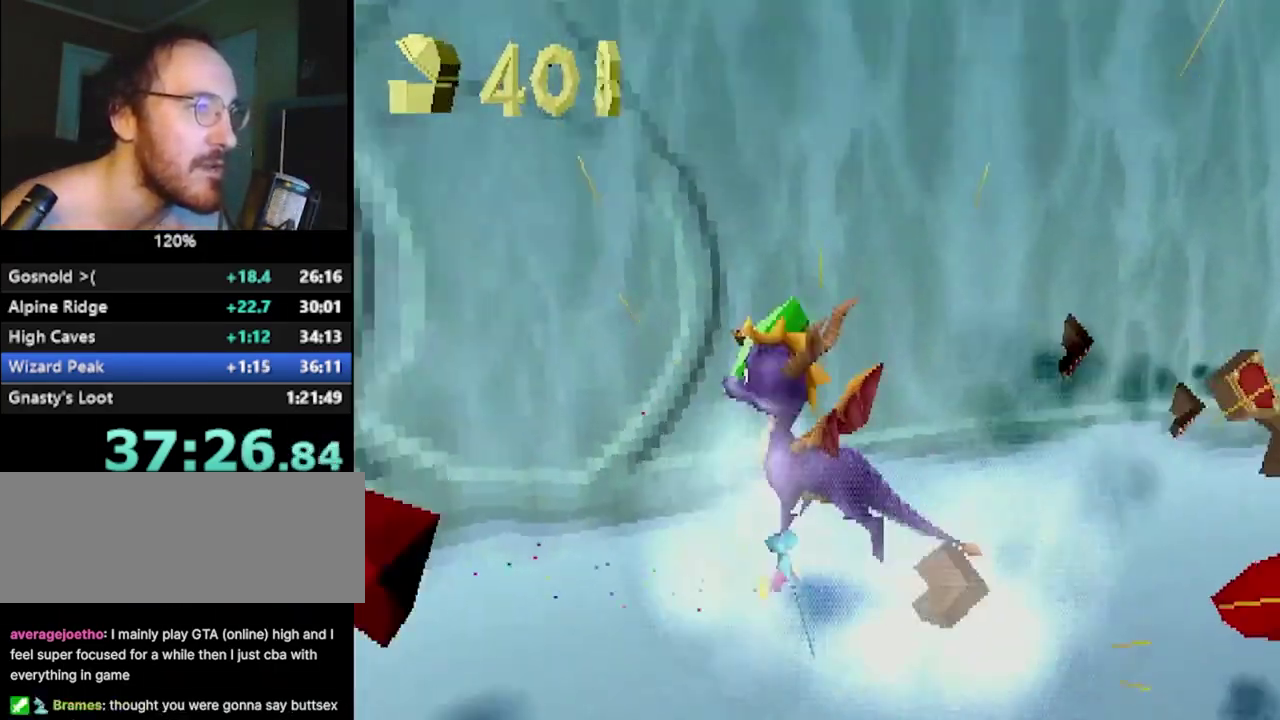
{"buttons": ["R2"], "left_stick": "center", "events": [[184, "left_stick", "down-right"], [351, "left_stick", "center"]]}
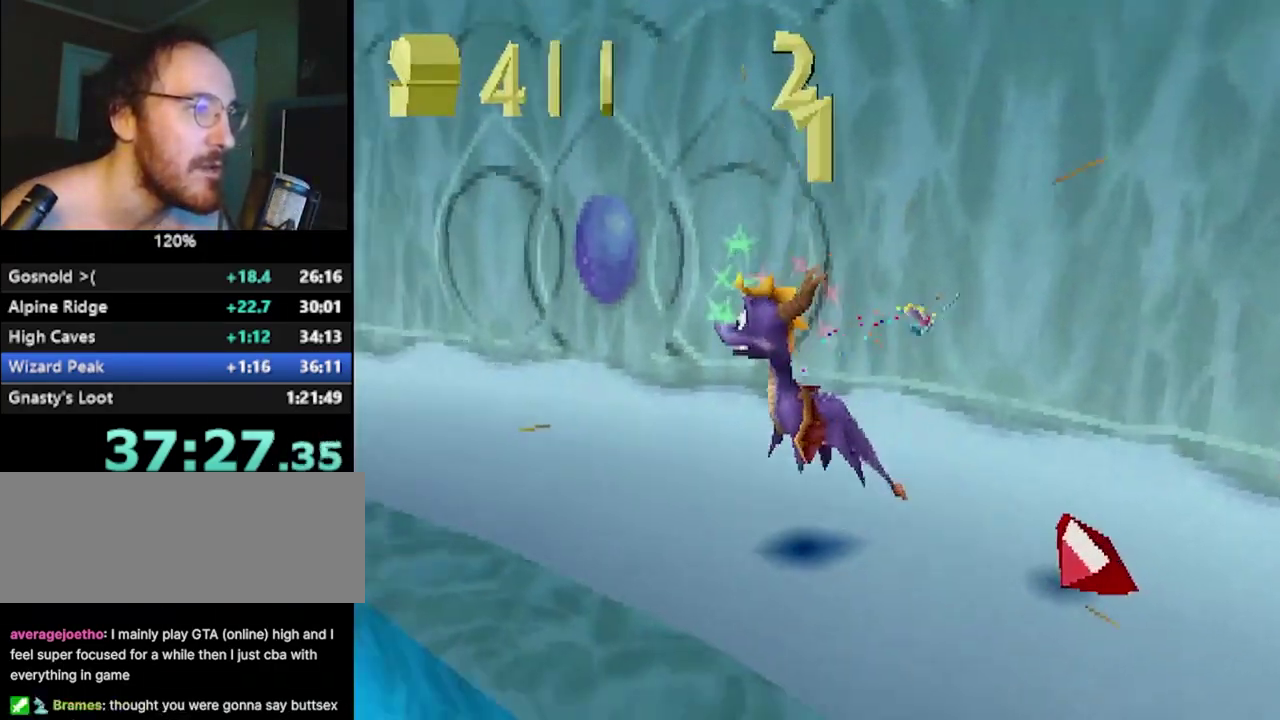
{"buttons": ["SQUARE"], "left_stick": "up", "events": [[217, "left_stick", "up-left"], [267, "CROSS", "down"], [350, "R2", "up"], [367, "CROSS", "up"], [367, "SQUARE", "down"], [467, "left_stick", "up"]]}
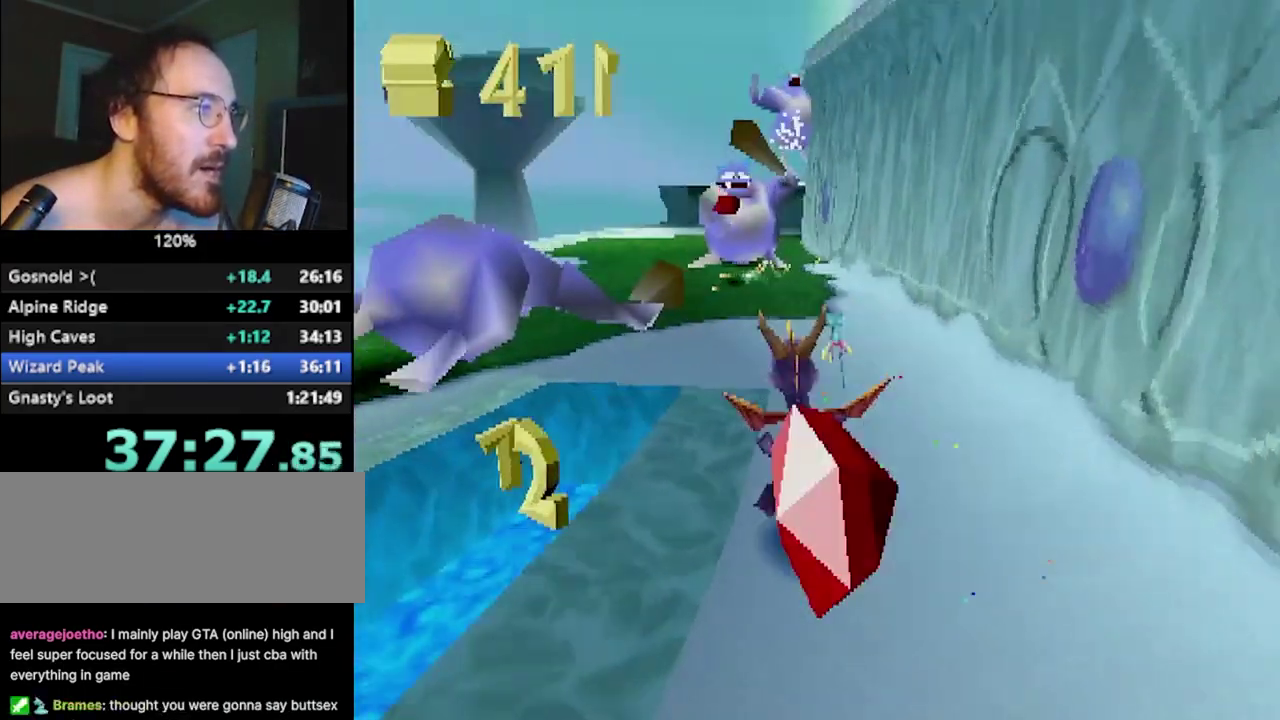
{"buttons": ["SQUARE"], "left_stick": "left", "events": [[84, "left_stick", "center"], [434, "left_stick", "left"]]}
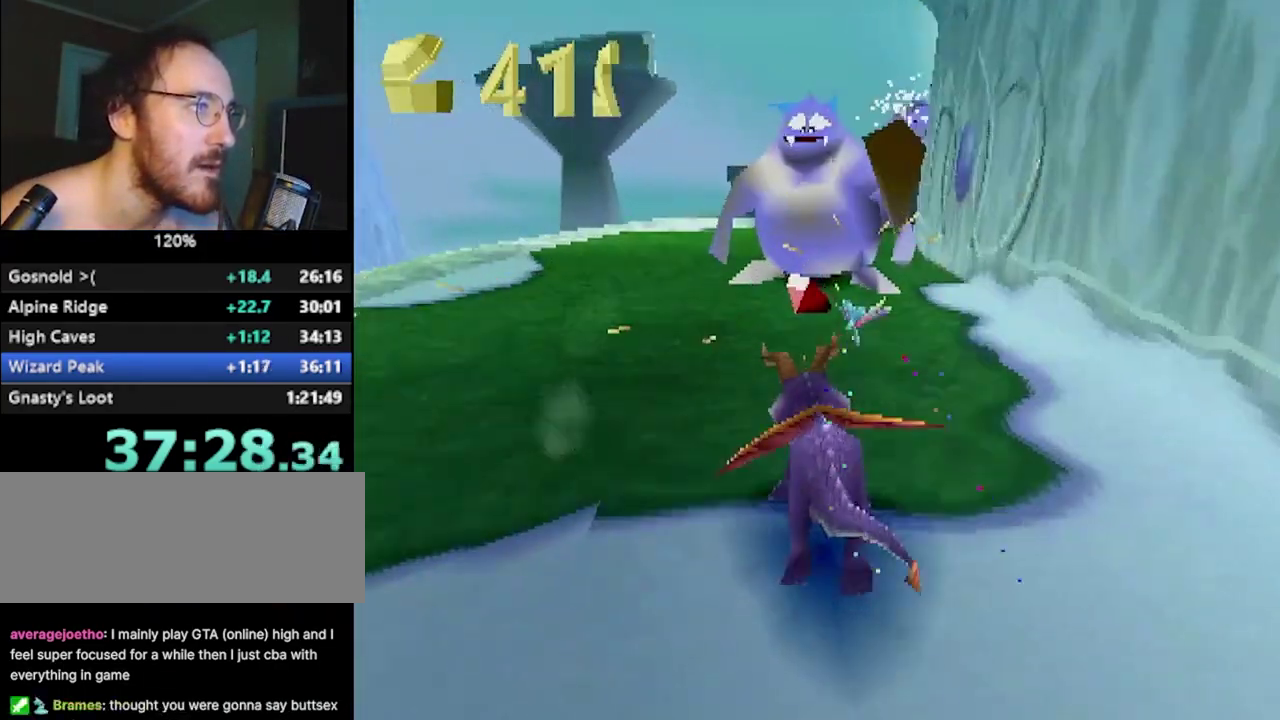
{"buttons": ["SQUARE"], "left_stick": "up-right", "events": [[117, "left_stick", "up-left"], [167, "left_stick", "up"], [300, "SQUARE", "up"], [367, "SQUARE", "down"], [450, "left_stick", "up-right"]]}
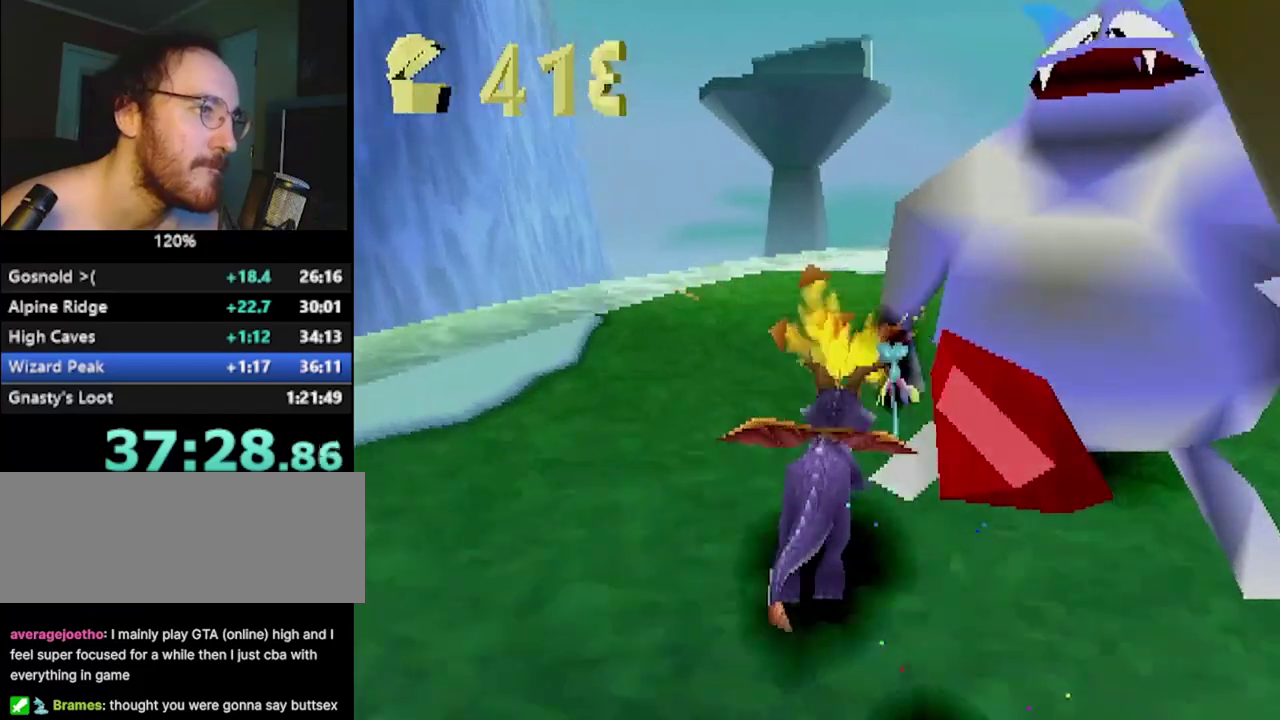
{"buttons": ["SQUARE"], "left_stick": "up", "events": [[251, "left_stick", "up"]]}
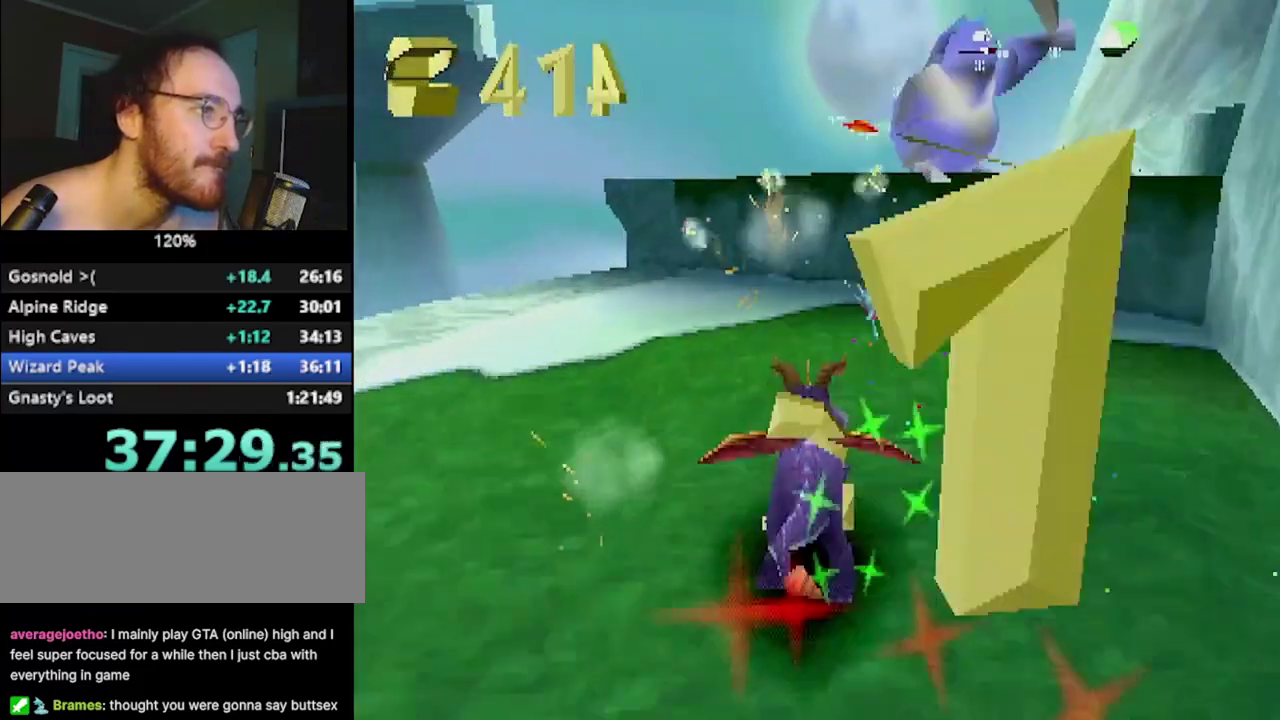
{"buttons": ["CROSS", "L2"], "left_stick": "up", "events": [[250, "SQUARE", "up"], [284, "L2", "down"], [317, "CROSS", "down"]]}
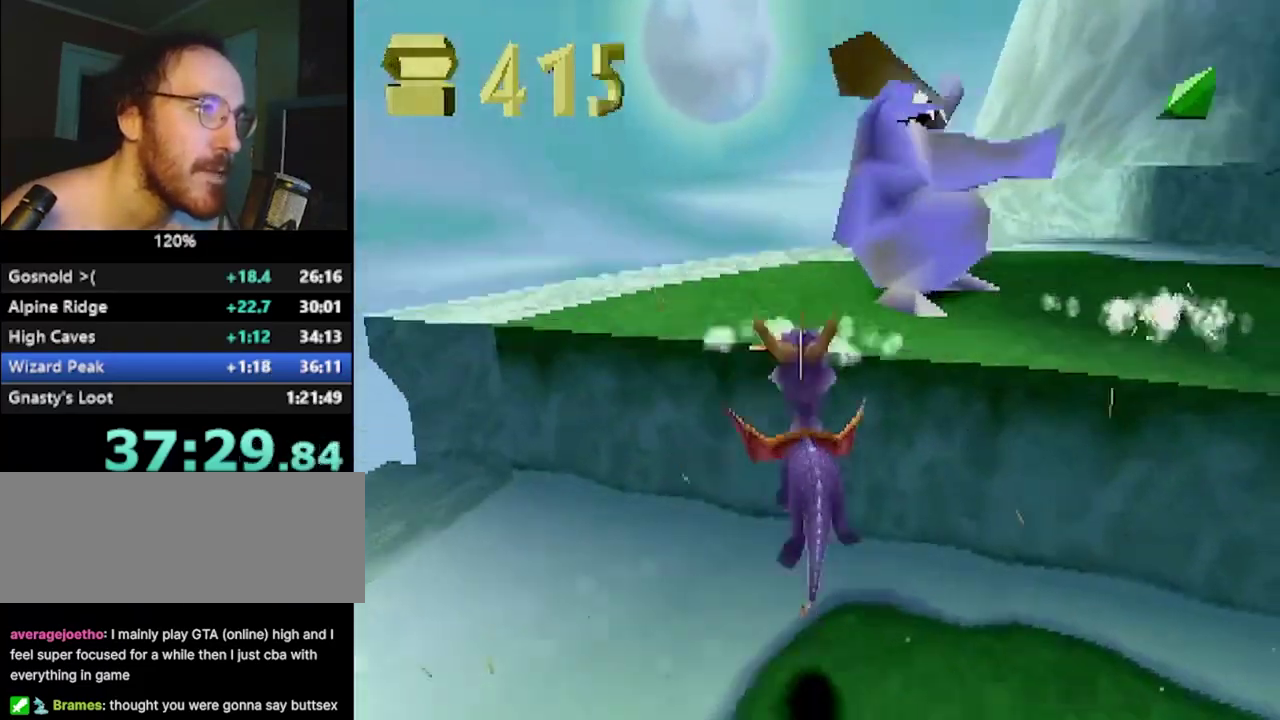
{"buttons": [], "left_stick": "right", "events": [[34, "CROSS", "up"], [234, "L2", "up"], [234, "left_stick", "up-right"], [284, "SQUARE", "down"], [284, "left_stick", "right"], [501, "SQUARE", "up"]]}
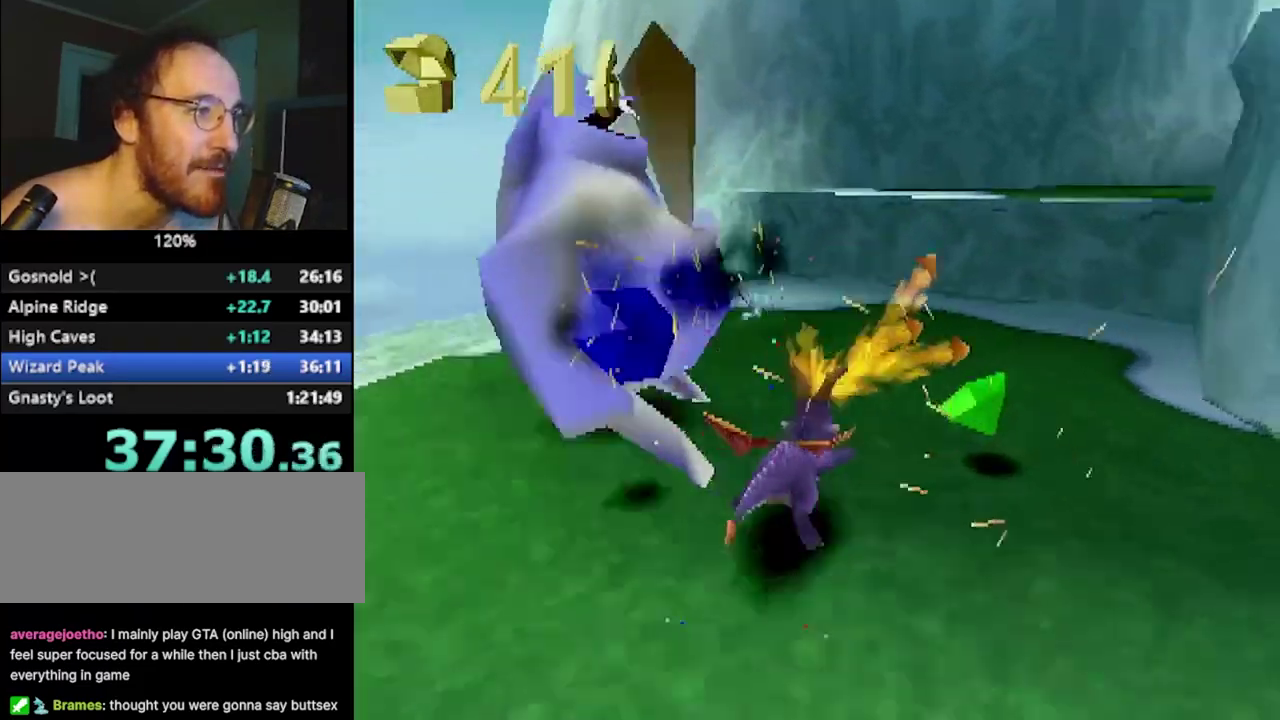
{"buttons": ["CROSS", "L2"], "left_stick": "up", "events": [[133, "SQUARE", "down"], [133, "left_stick", "up-right"], [183, "left_stick", "up"], [350, "SQUARE", "up"], [384, "CROSS", "down"], [417, "L2", "down"]]}